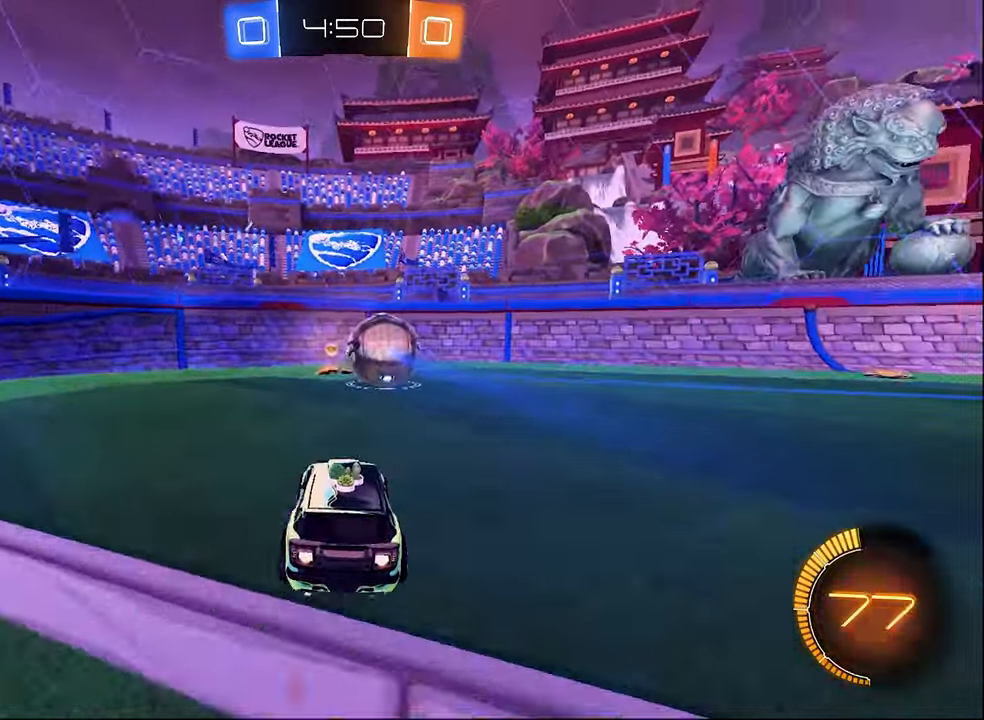
Gameplay with a controller (Xbox layout); each line is a JSON object with the inputs held at the frame after it. "events" lists button and stick changes between this image and that frame as [ms after this image, input, new state], when the widget could be followed in between.
{"buttons": ["R2"], "left_stick": "center", "right_stick": "center", "events": [[50, "Y", "down"], [50, "left_stick", "center"], [83, "B", "up"], [117, "left_stick", "left"], [183, "Y", "up"], [250, "B", "down"], [483, "B", "up"], [483, "left_stick", "center"]]}
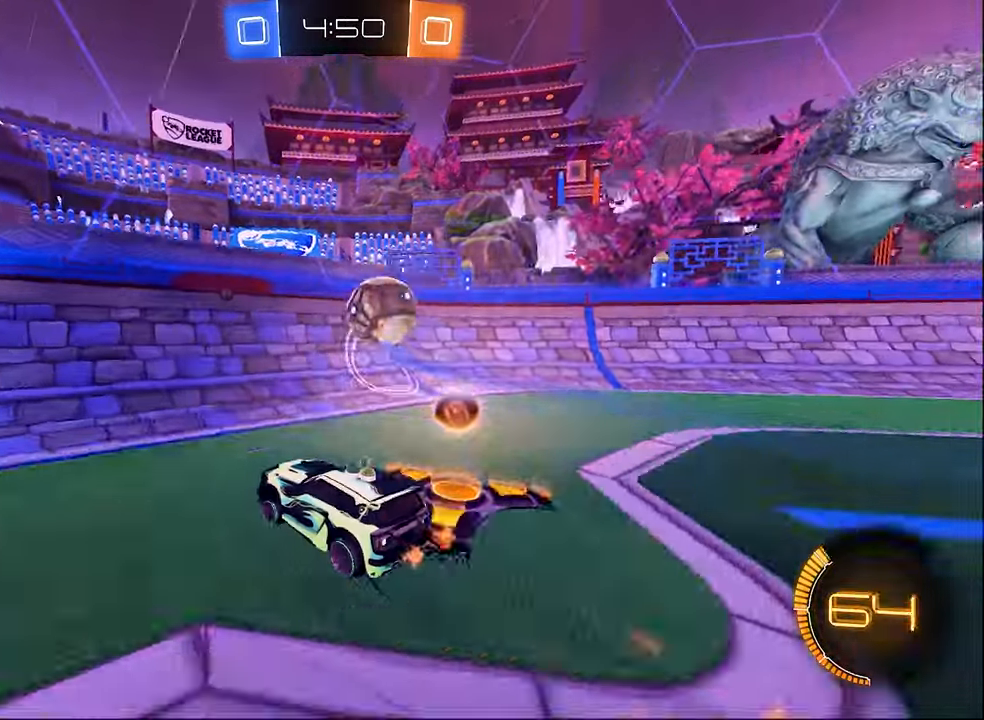
{"buttons": ["R2"], "left_stick": "right", "right_stick": "center", "events": [[50, "left_stick", "right"], [283, "L1", "down"], [450, "L1", "up"]]}
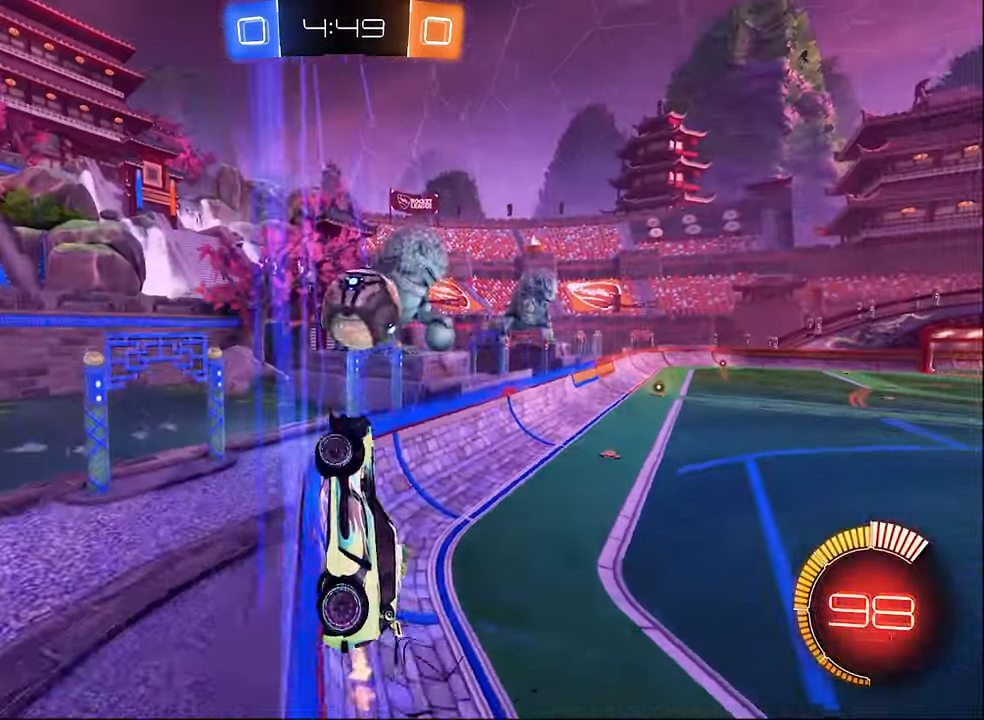
{"buttons": ["R2"], "left_stick": "center", "right_stick": "center", "events": [[167, "left_stick", "center"]]}
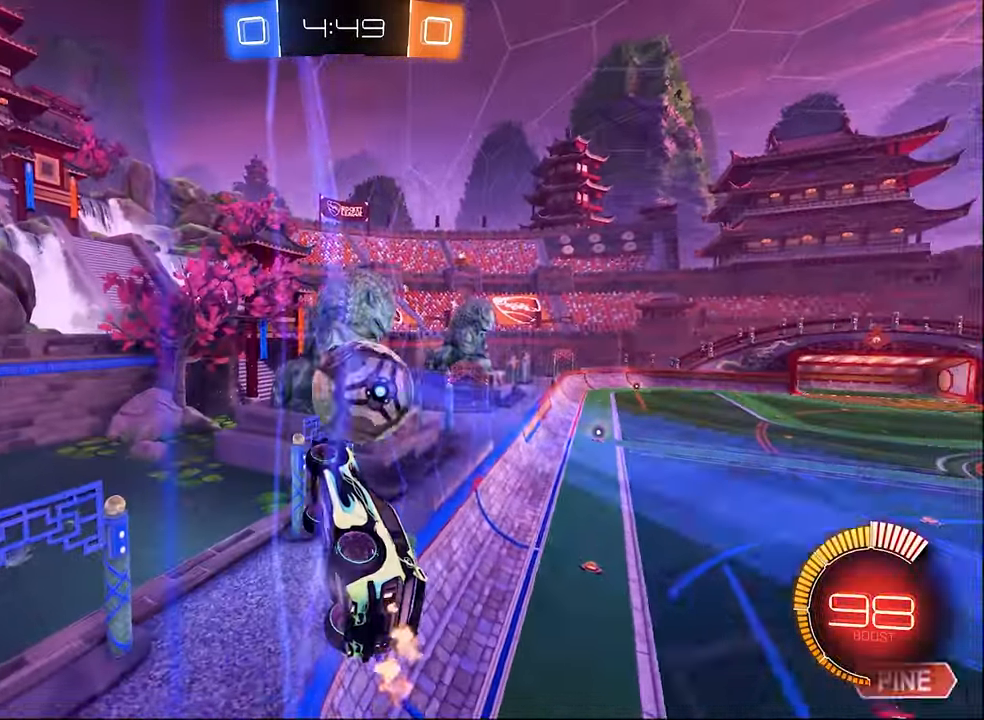
{"buttons": ["B", "R2"], "left_stick": "up-right", "right_stick": "center", "events": [[17, "left_stick", "left"], [150, "L1", "down"], [183, "left_stick", "up-right"], [317, "L1", "up"], [483, "B", "down"]]}
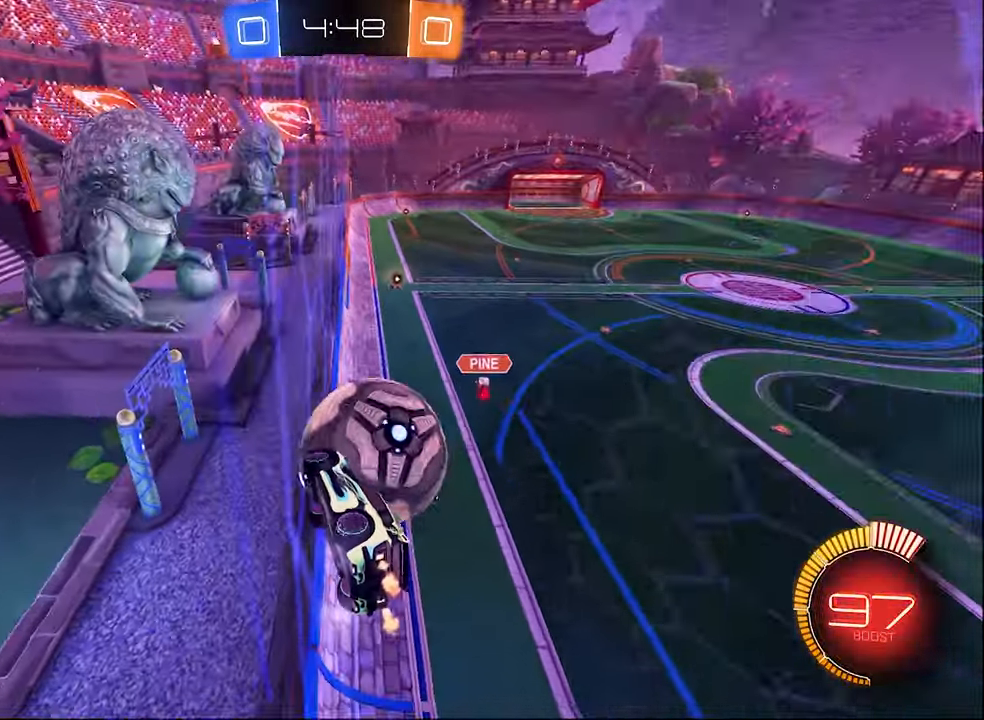
{"buttons": ["R2"], "left_stick": "left", "right_stick": "center", "events": [[133, "B", "up"], [367, "left_stick", "left"]]}
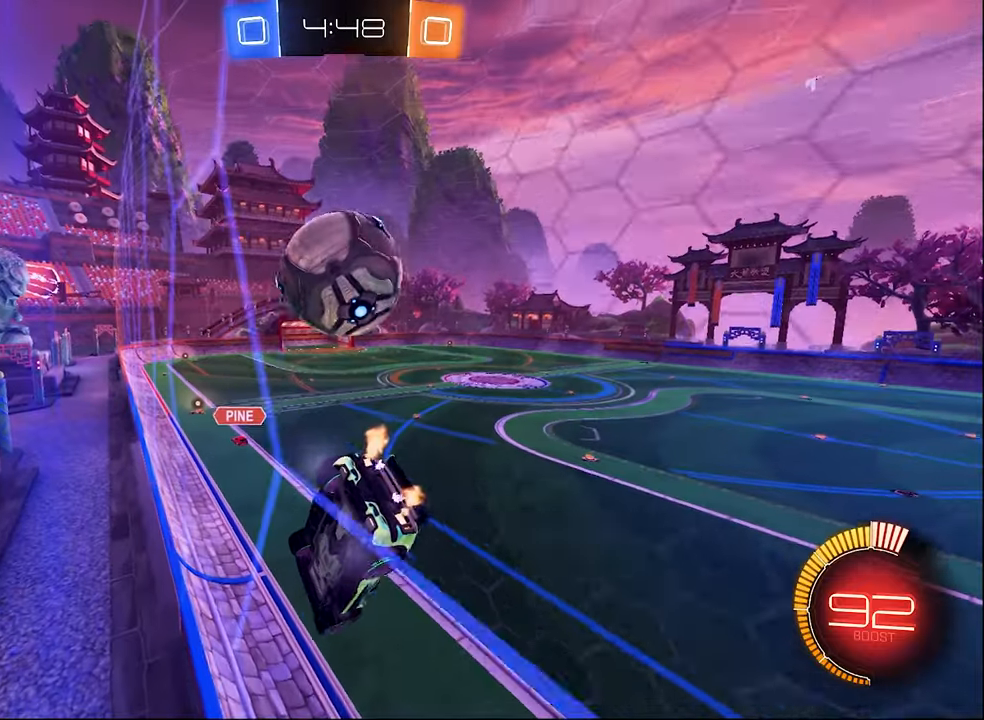
{"buttons": ["R2"], "left_stick": "center", "right_stick": "center", "events": [[67, "left_stick", "center"], [317, "left_stick", "left"], [450, "left_stick", "center"]]}
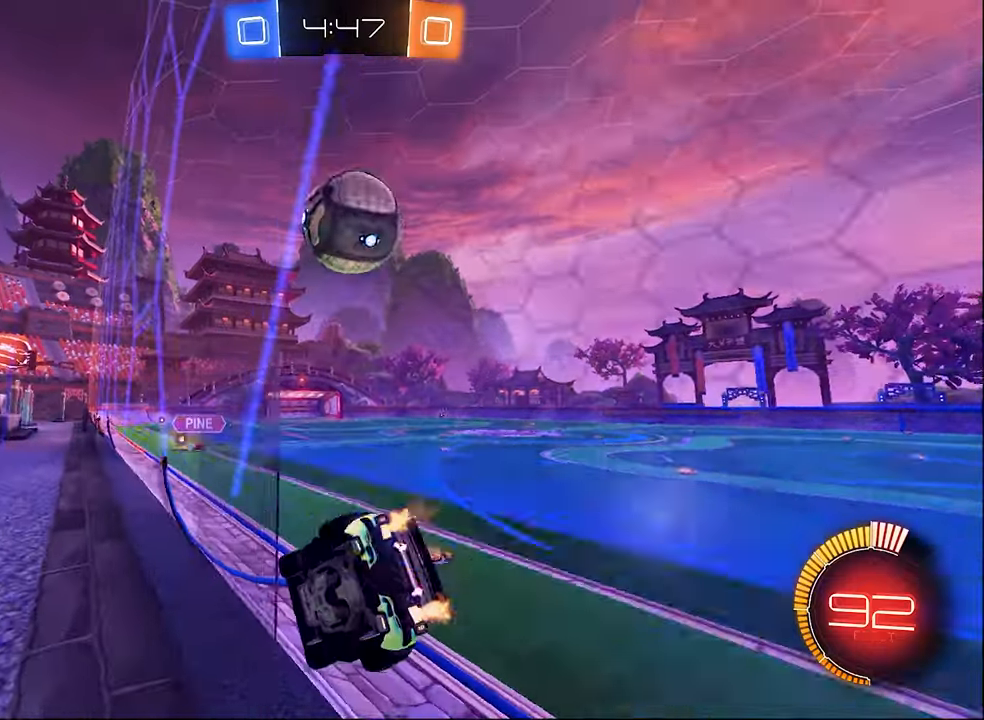
{"buttons": ["B", "R2"], "left_stick": "center", "right_stick": "center", "events": [[350, "left_stick", "left"], [383, "B", "down"], [400, "left_stick", "center"]]}
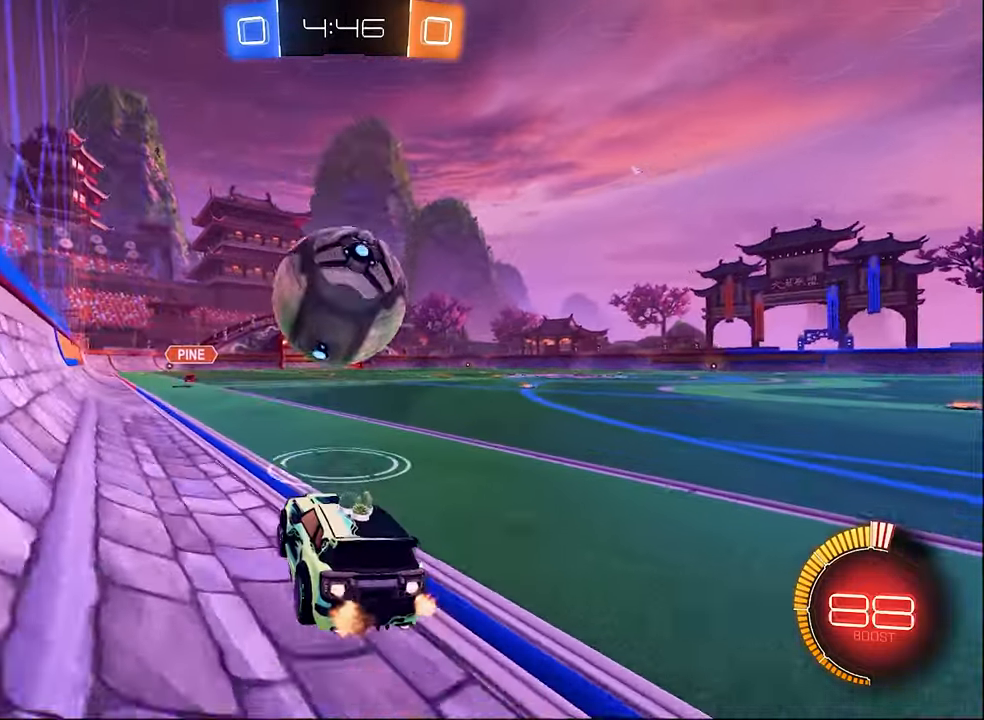
{"buttons": ["B", "R1", "R2"], "left_stick": "down-right", "right_stick": "center", "events": [[67, "A", "down"], [117, "B", "up"], [117, "R1", "down"], [117, "left_stick", "up-right"], [133, "A", "up"], [183, "A", "down"], [183, "L3", "down"], [250, "B", "down"], [283, "A", "up"], [283, "left_stick", "down-left"], [383, "L3", "up"], [450, "left_stick", "down-right"]]}
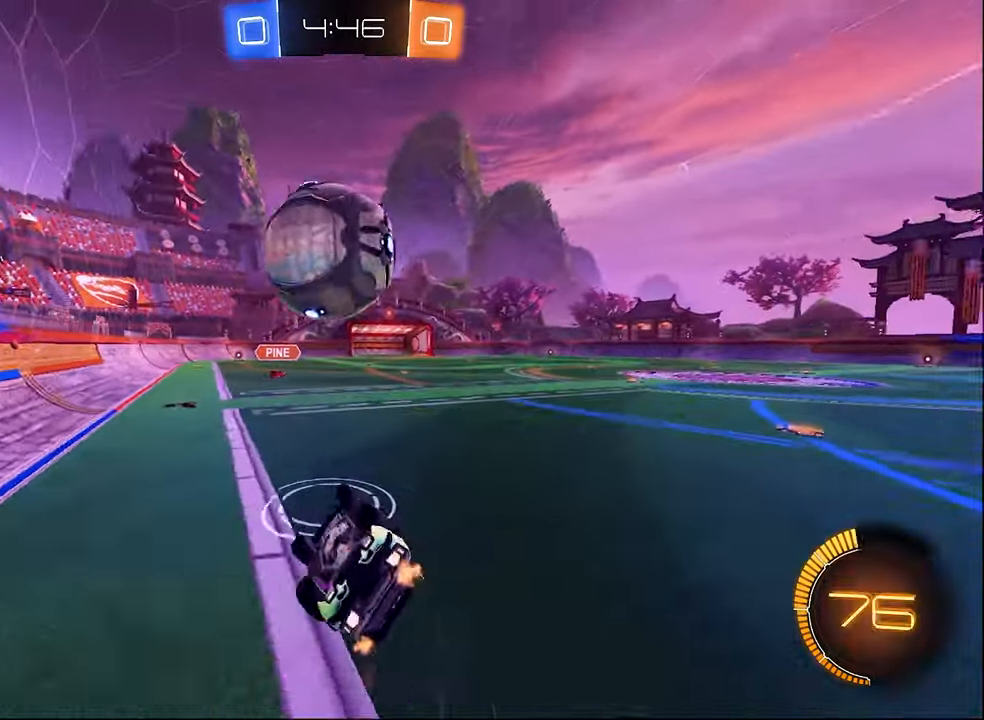
{"buttons": ["R2"], "left_stick": "center", "right_stick": "center", "events": [[17, "B", "up"], [50, "left_stick", "center"], [83, "Y", "down"], [133, "left_stick", "left"], [183, "Y", "up"], [200, "left_stick", "down-left"], [350, "left_stick", "center"], [417, "R1", "up"]]}
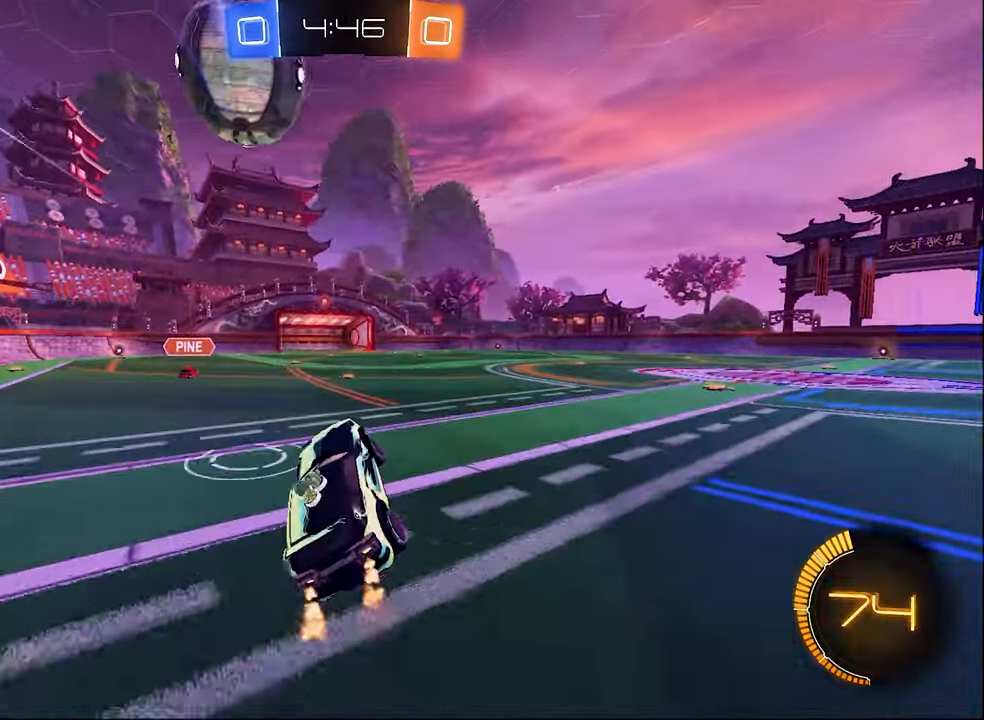
{"buttons": ["R2"], "left_stick": "center", "right_stick": "center", "events": [[150, "left_stick", "up"], [233, "left_stick", "center"]]}
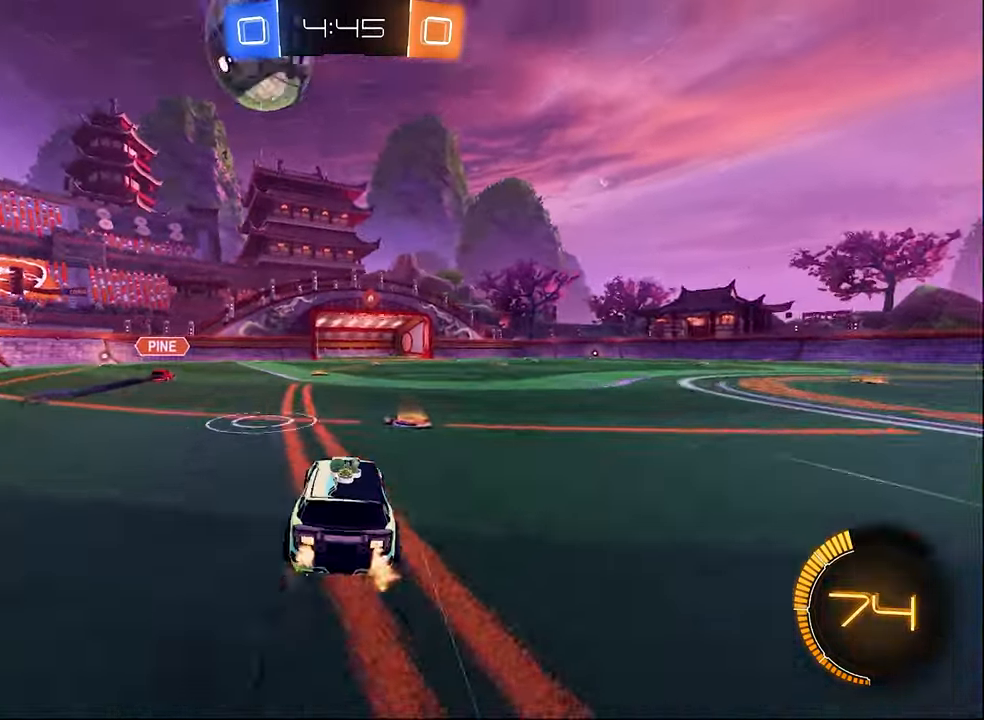
{"buttons": ["B", "R2"], "left_stick": "center", "right_stick": "center", "events": [[17, "Y", "down"], [100, "left_stick", "right"], [150, "Y", "up"], [283, "left_stick", "up-left"], [383, "B", "down"], [467, "left_stick", "center"]]}
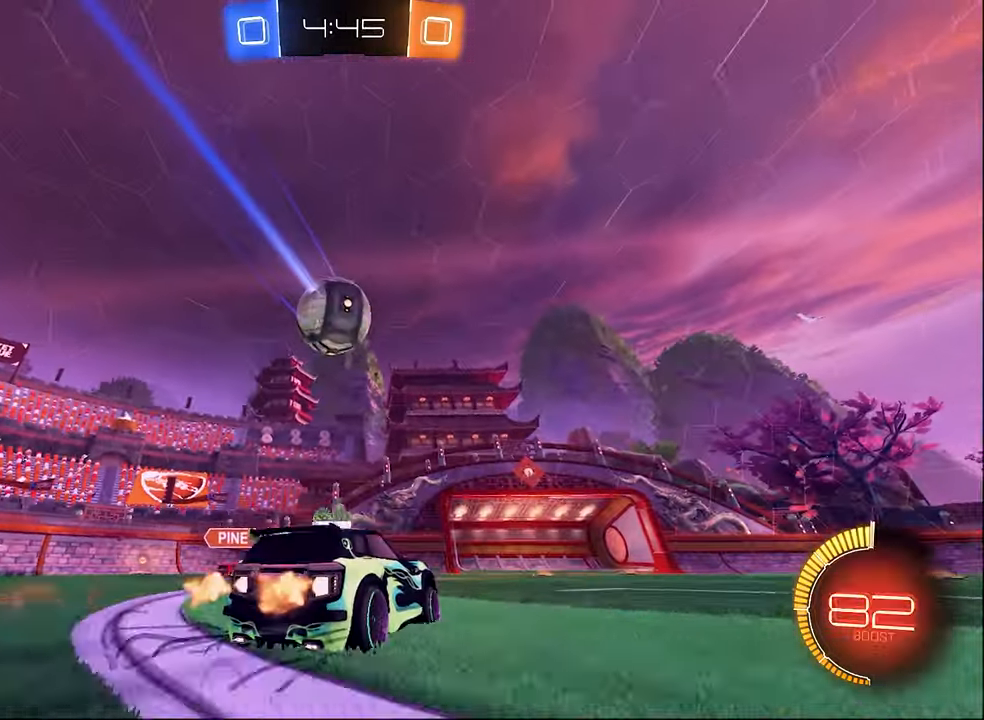
{"buttons": ["B", "R2"], "left_stick": "center", "right_stick": "center", "events": [[183, "Y", "down"], [250, "Y", "up"], [317, "left_stick", "right"], [383, "left_stick", "center"]]}
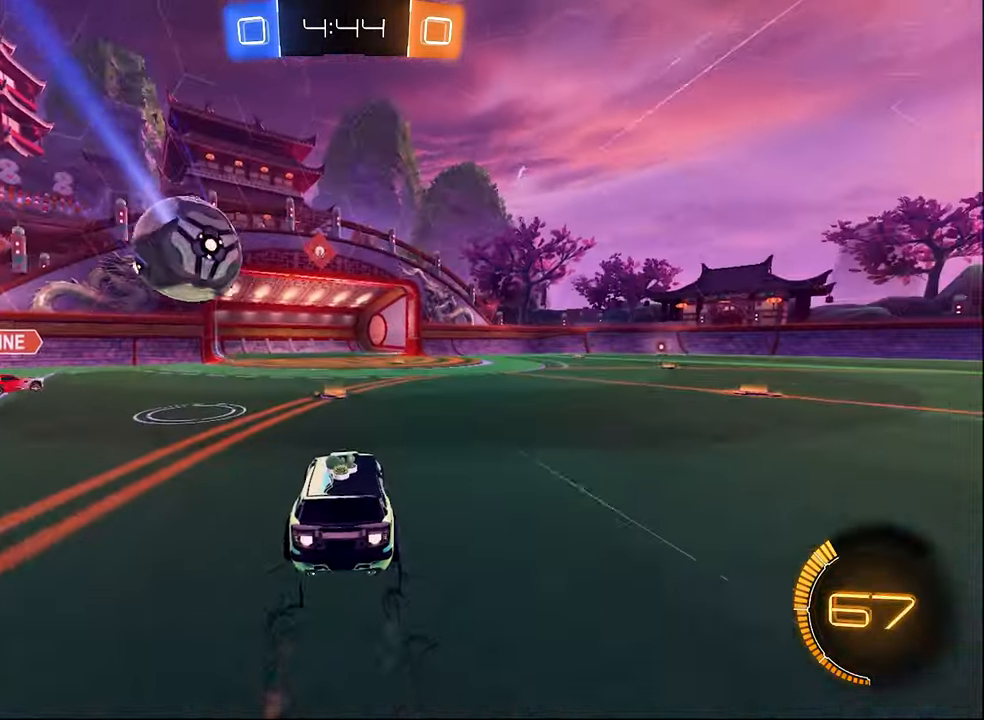
{"buttons": ["B", "R2"], "left_stick": "right", "right_stick": "center", "events": [[83, "B", "up"], [83, "left_stick", "up-left"], [200, "B", "down"], [200, "left_stick", "center"], [350, "left_stick", "right"]]}
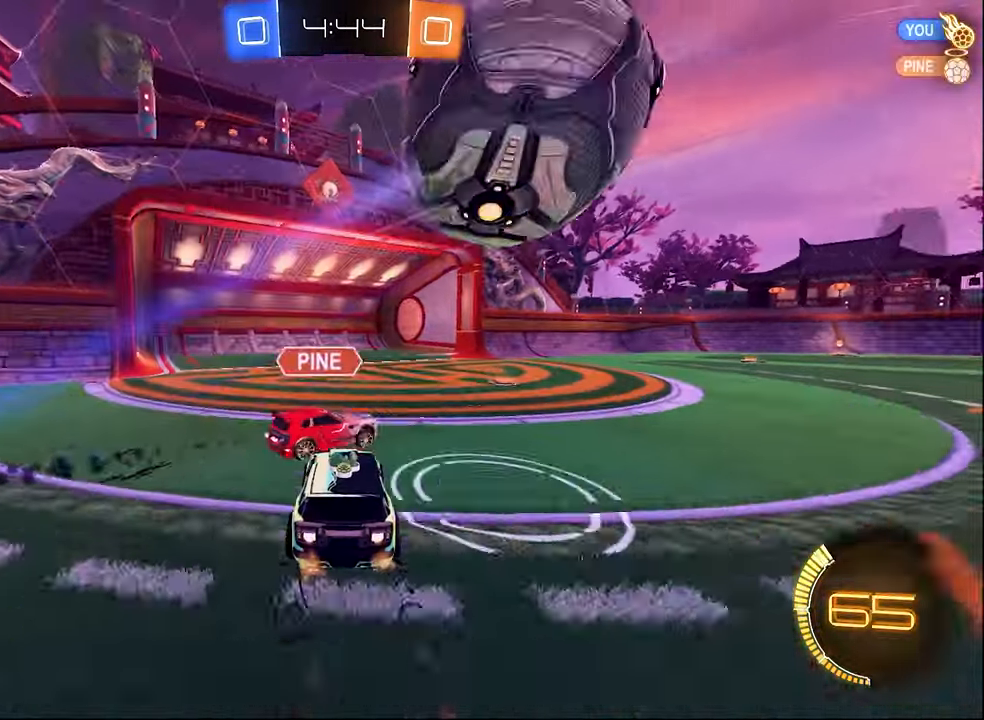
{"buttons": ["B", "R2"], "left_stick": "center", "right_stick": "center", "events": [[350, "B", "up"], [417, "B", "down"], [467, "left_stick", "center"]]}
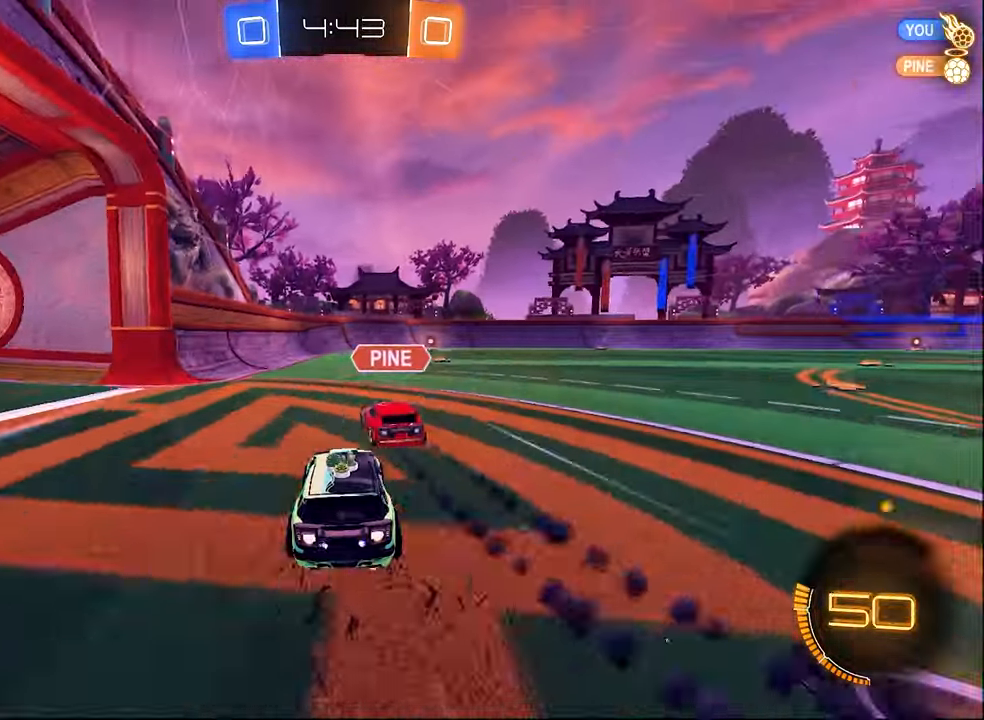
{"buttons": ["R2"], "left_stick": "center", "right_stick": "center", "events": [[217, "B", "up"], [217, "left_stick", "right"], [400, "left_stick", "center"]]}
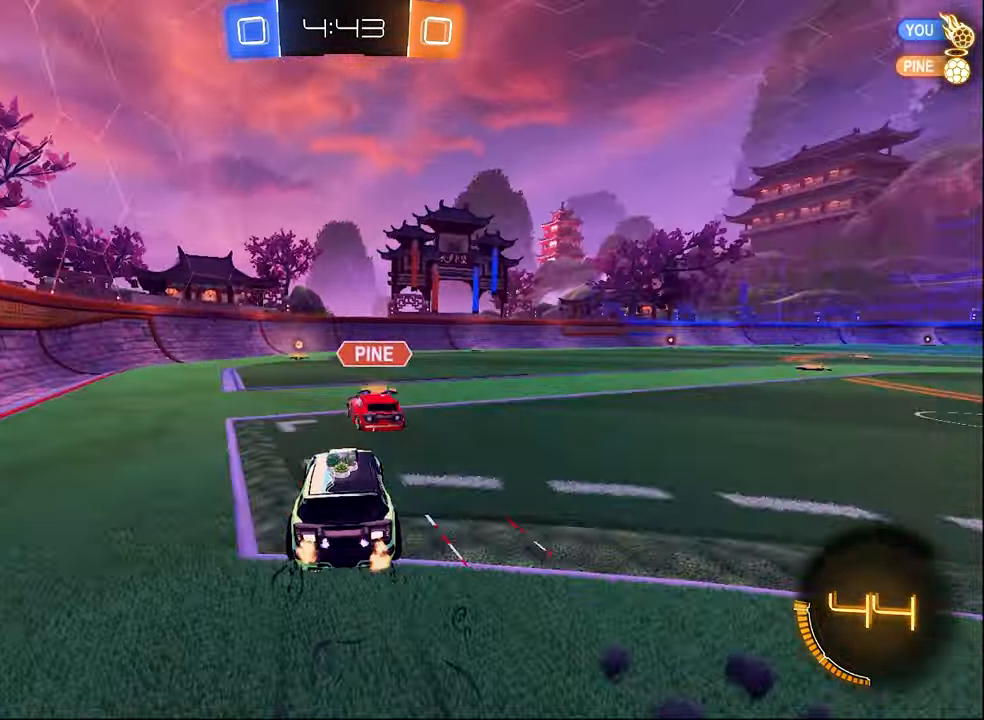
{"buttons": ["R2"], "left_stick": "center", "right_stick": "center", "events": []}
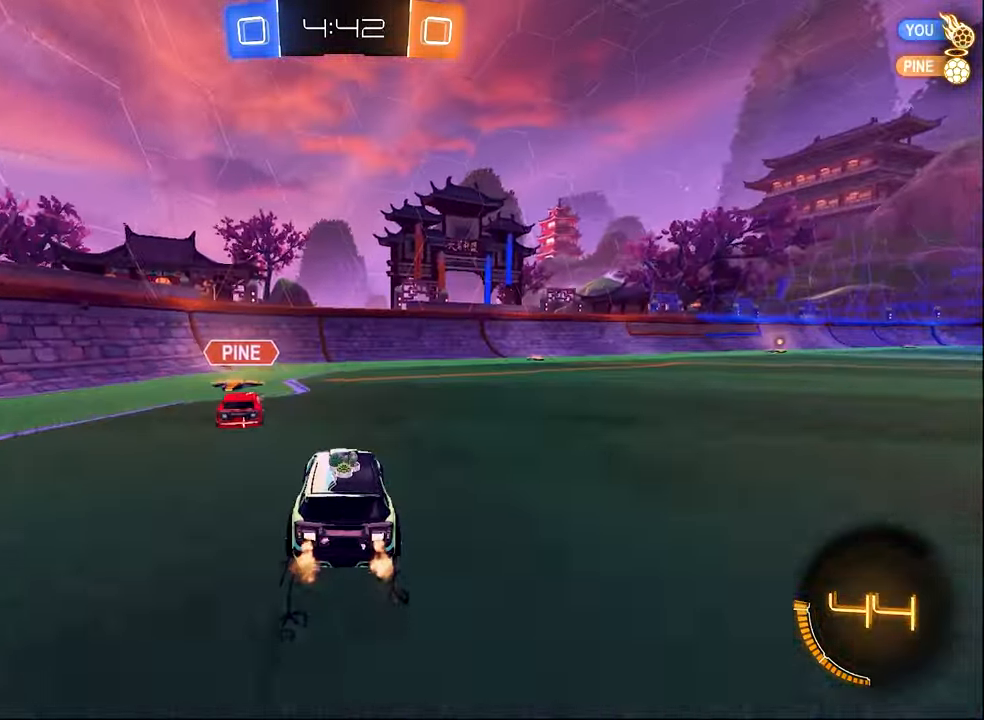
{"buttons": ["Y", "R2"], "left_stick": "right", "right_stick": "center", "events": [[283, "left_stick", "right"], [350, "L1", "down"], [483, "L1", "up"], [483, "Y", "down"]]}
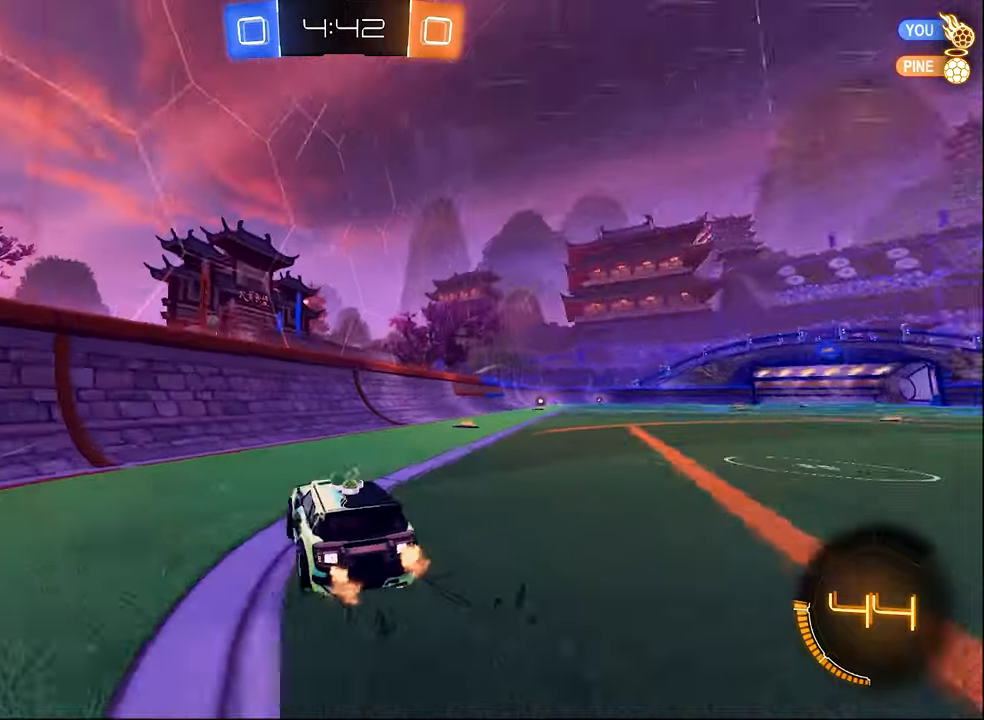
{"buttons": ["R2"], "left_stick": "center", "right_stick": "center", "events": [[116, "Y", "up"], [300, "left_stick", "left"], [416, "left_stick", "center"]]}
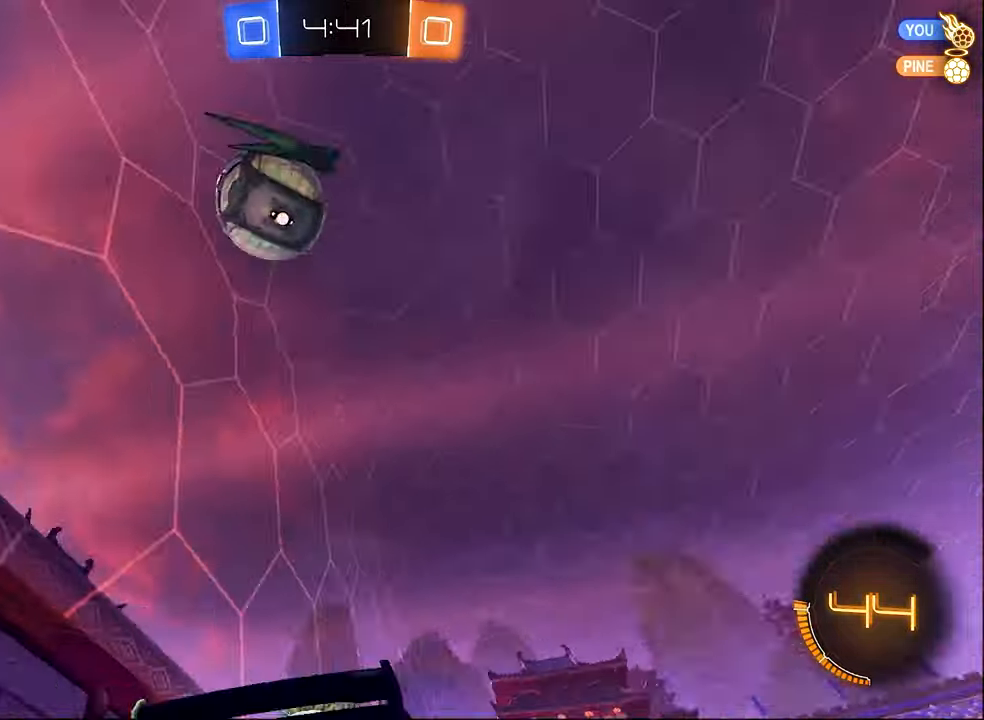
{"buttons": ["R2"], "left_stick": "center", "right_stick": "center", "events": [[50, "left_stick", "right"], [133, "left_stick", "center"], [316, "Y", "down"], [400, "Y", "up"]]}
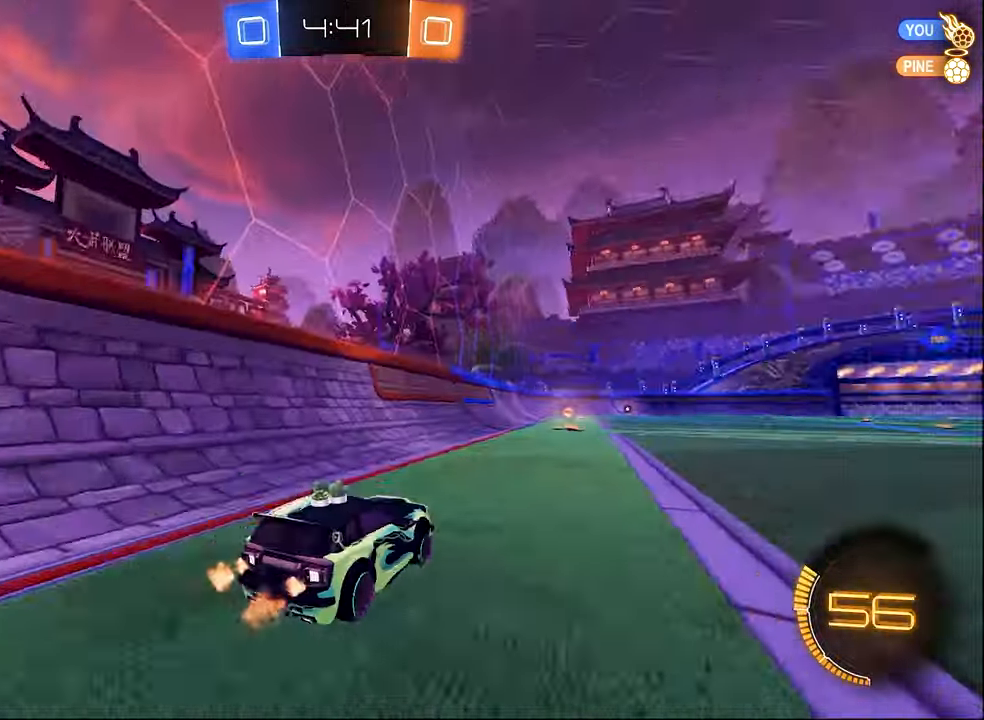
{"buttons": ["B", "R2"], "left_stick": "center", "right_stick": "center", "events": [[83, "left_stick", "left"], [183, "left_stick", "center"], [283, "B", "down"]]}
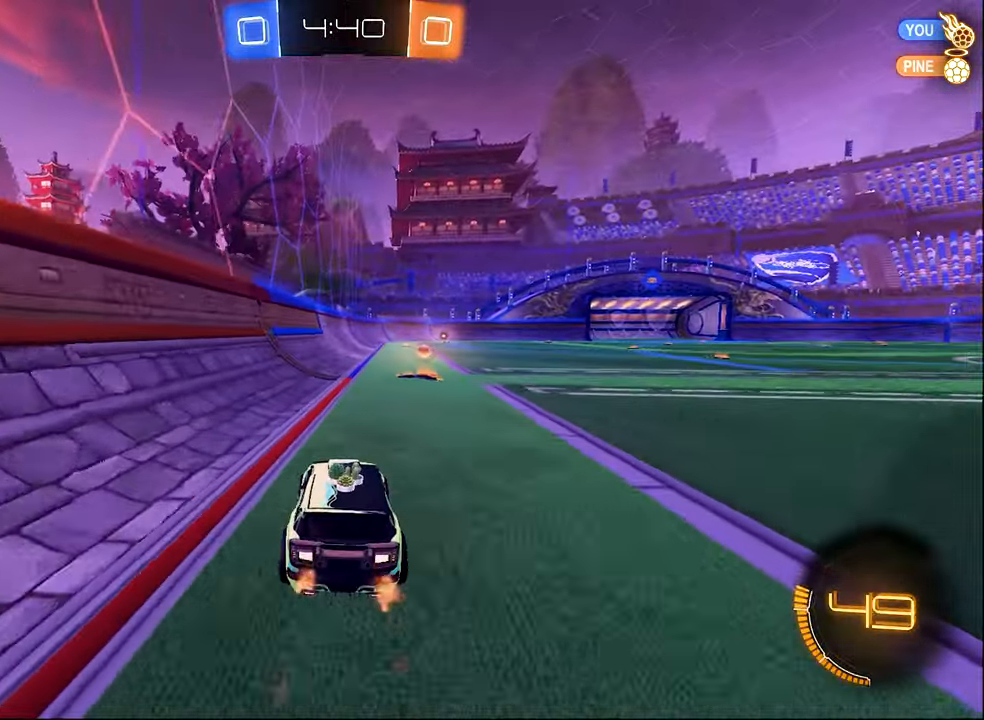
{"buttons": ["R2"], "left_stick": "right", "right_stick": "center", "events": [[16, "B", "up"], [50, "L1", "down"], [50, "Y", "down"], [50, "left_stick", "right"], [183, "Y", "up"], [266, "L1", "up"]]}
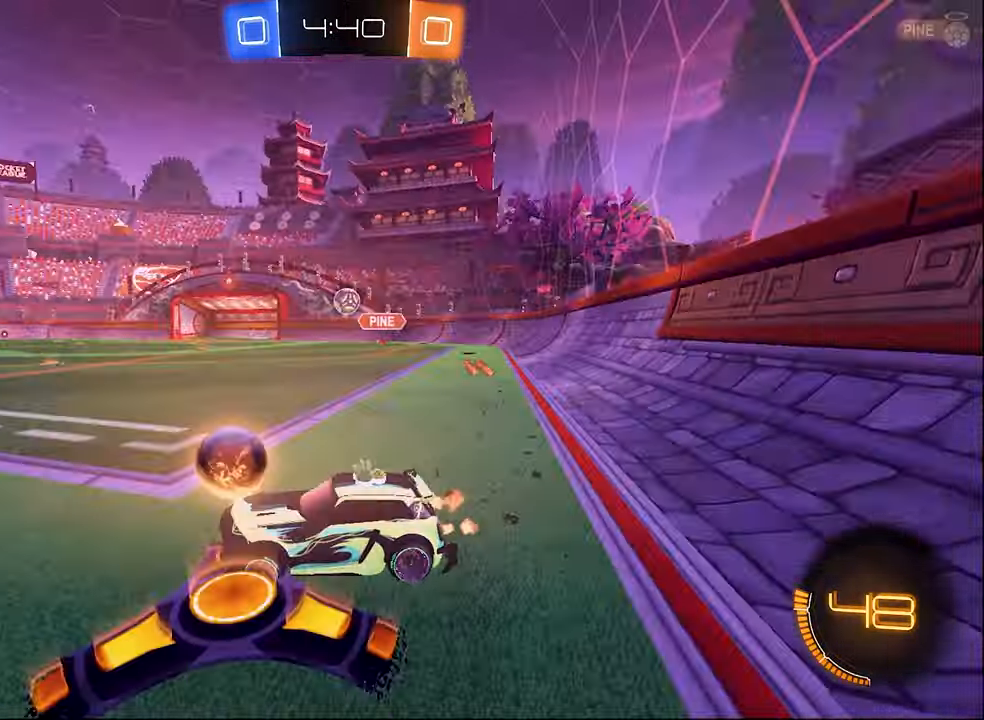
{"buttons": ["R2"], "left_stick": "center", "right_stick": "center", "events": [[183, "B", "down"], [316, "left_stick", "center"], [450, "B", "up"]]}
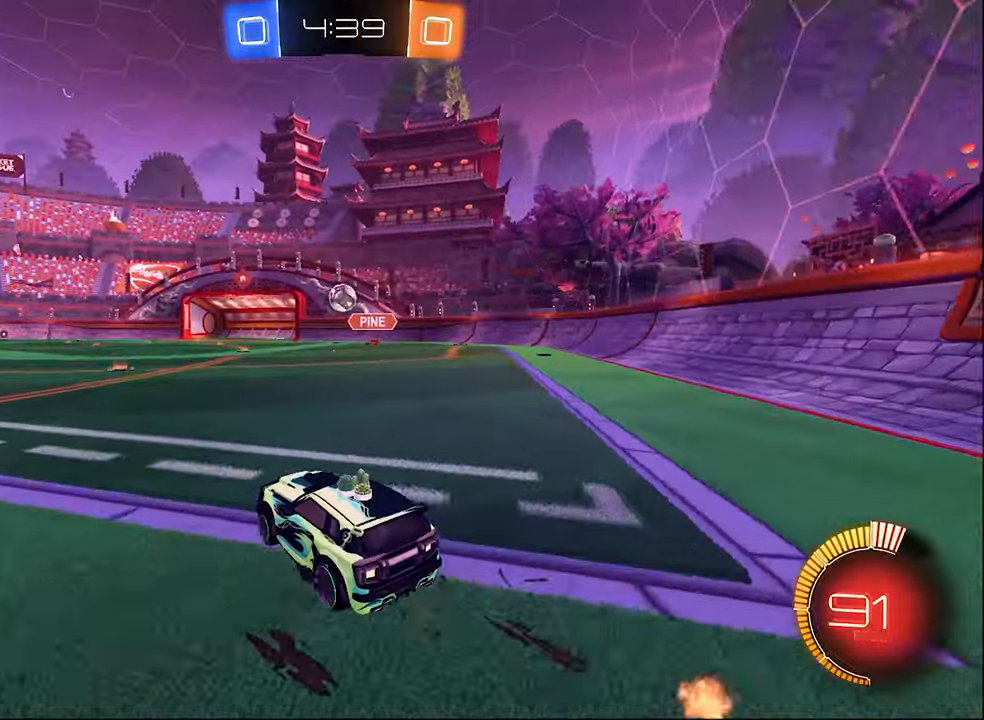
{"buttons": ["R2"], "left_stick": "left", "right_stick": "center", "events": [[300, "left_stick", "left"], [383, "L1", "down"], [450, "L1", "up"]]}
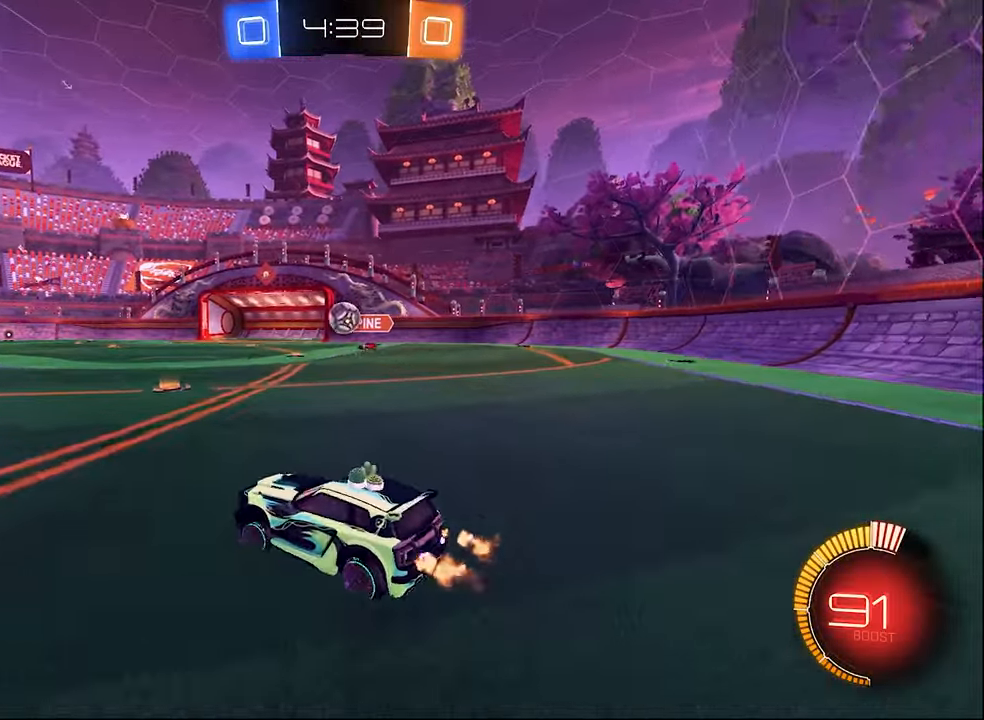
{"buttons": ["R2"], "left_stick": "center", "right_stick": "center", "events": [[283, "R2", "up"], [300, "L2", "down"], [350, "L2", "up"], [350, "R2", "down"], [483, "left_stick", "center"]]}
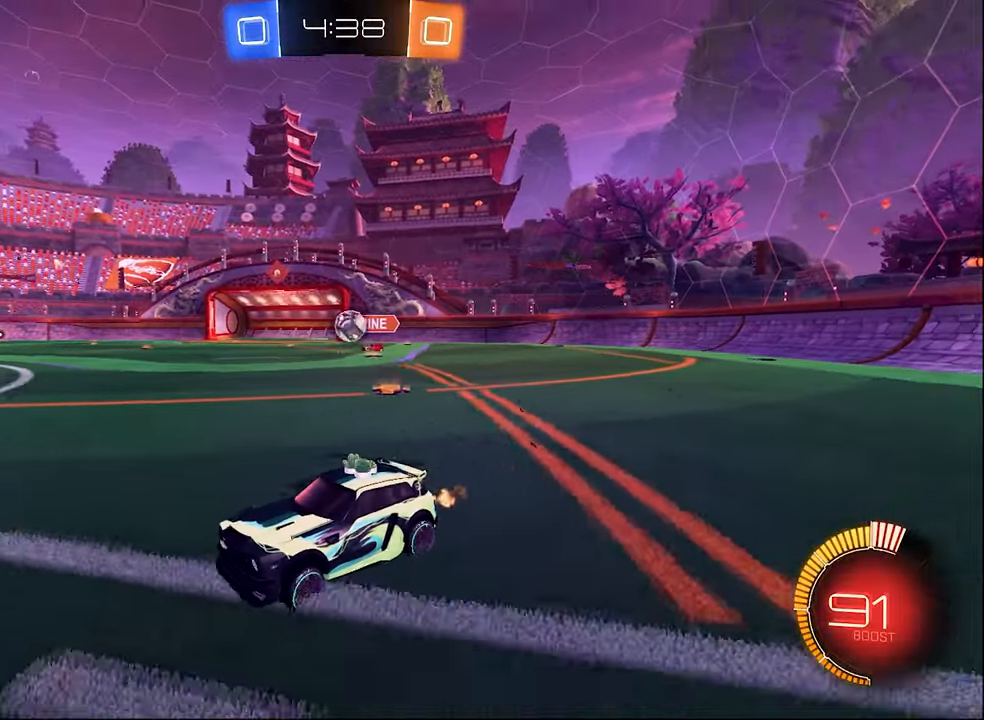
{"buttons": ["R2"], "left_stick": "right", "right_stick": "center", "events": [[183, "left_stick", "right"], [350, "L1", "down"], [450, "L1", "up"]]}
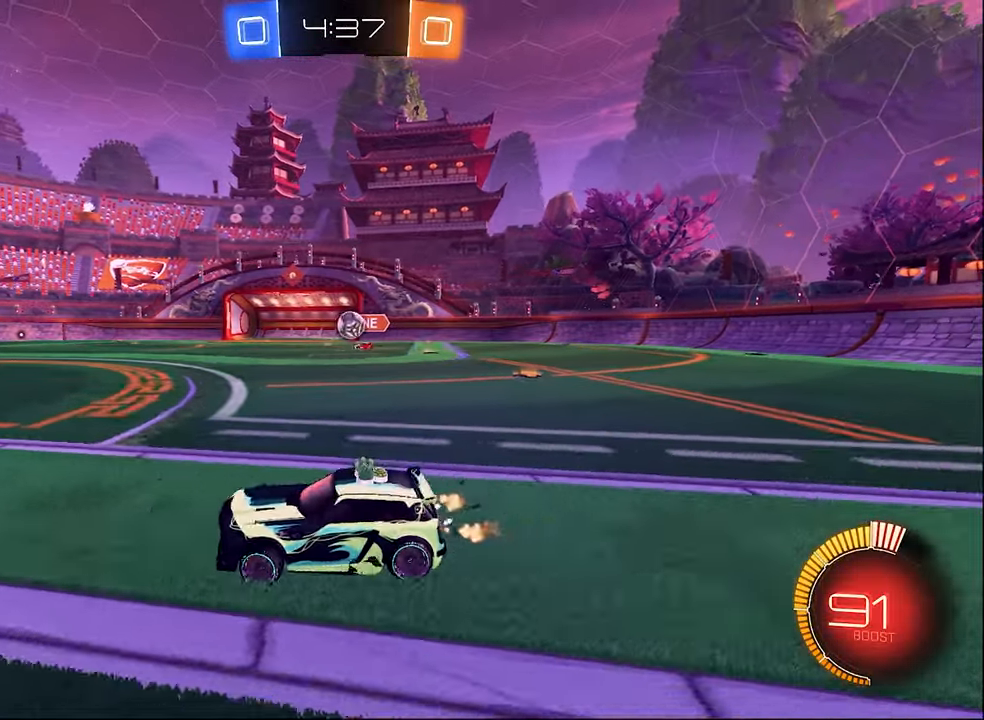
{"buttons": ["R2"], "left_stick": "right", "right_stick": "center", "events": [[66, "B", "down"], [300, "B", "up"]]}
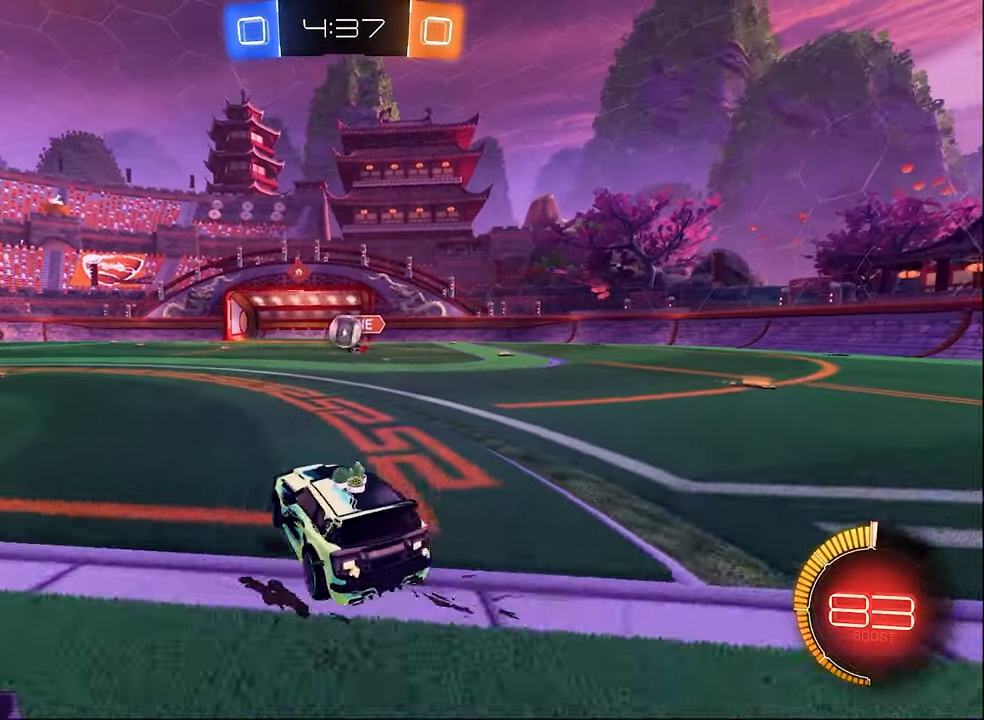
{"buttons": ["R2"], "left_stick": "up-left", "right_stick": "center", "events": [[83, "B", "down"], [83, "left_stick", "up-left"], [133, "L1", "down"], [250, "B", "up"], [316, "L1", "up"]]}
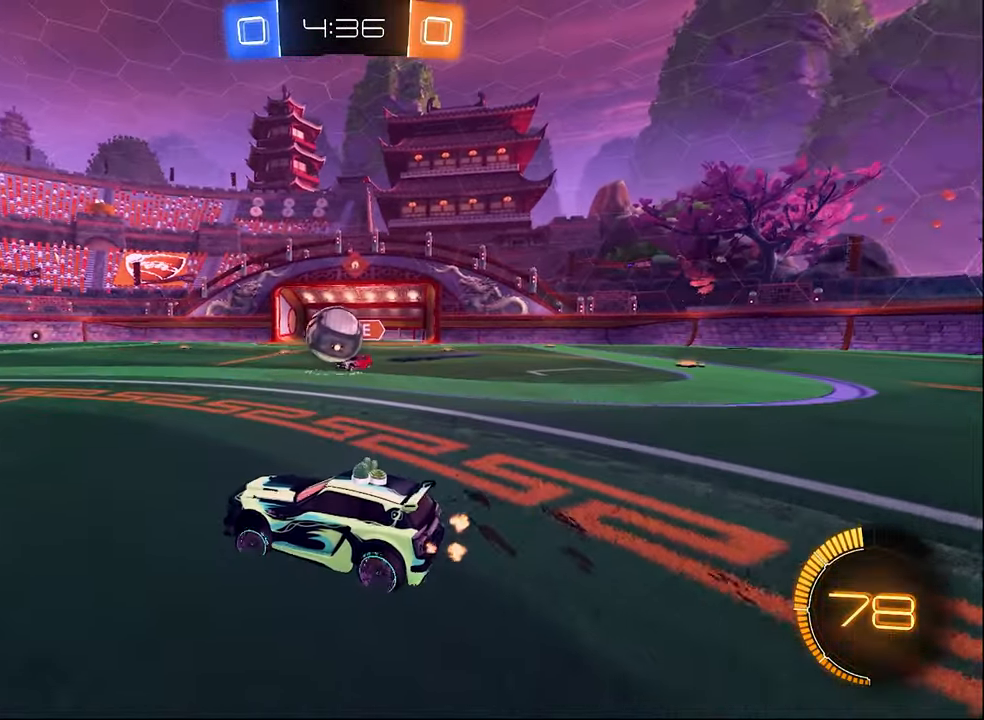
{"buttons": ["R1", "R2"], "left_stick": "right", "right_stick": "center", "events": [[133, "B", "down"], [216, "left_stick", "center"], [283, "left_stick", "right"], [316, "B", "up"], [316, "L2", "down"], [450, "L2", "up"], [483, "R1", "down"]]}
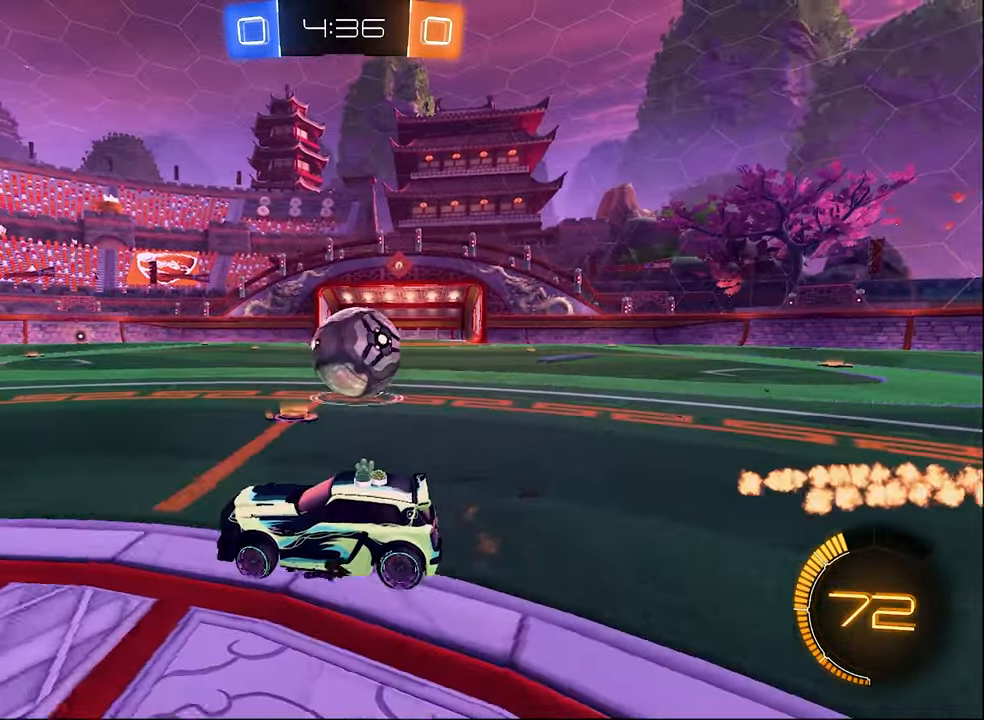
{"buttons": ["R1"], "left_stick": "down-right", "right_stick": "center", "events": [[50, "L2", "down"], [50, "R1", "up"], [116, "A", "down"], [116, "R1", "down"], [116, "left_stick", "up-right"], [216, "A", "up"], [216, "L2", "up"], [250, "A", "down"], [250, "L3", "down"], [316, "A", "up"], [316, "R1", "up"], [316, "left_stick", "down-right"], [350, "R1", "down"], [383, "A", "down"], [450, "A", "up"], [450, "L3", "up"], [466, "R2", "up"]]}
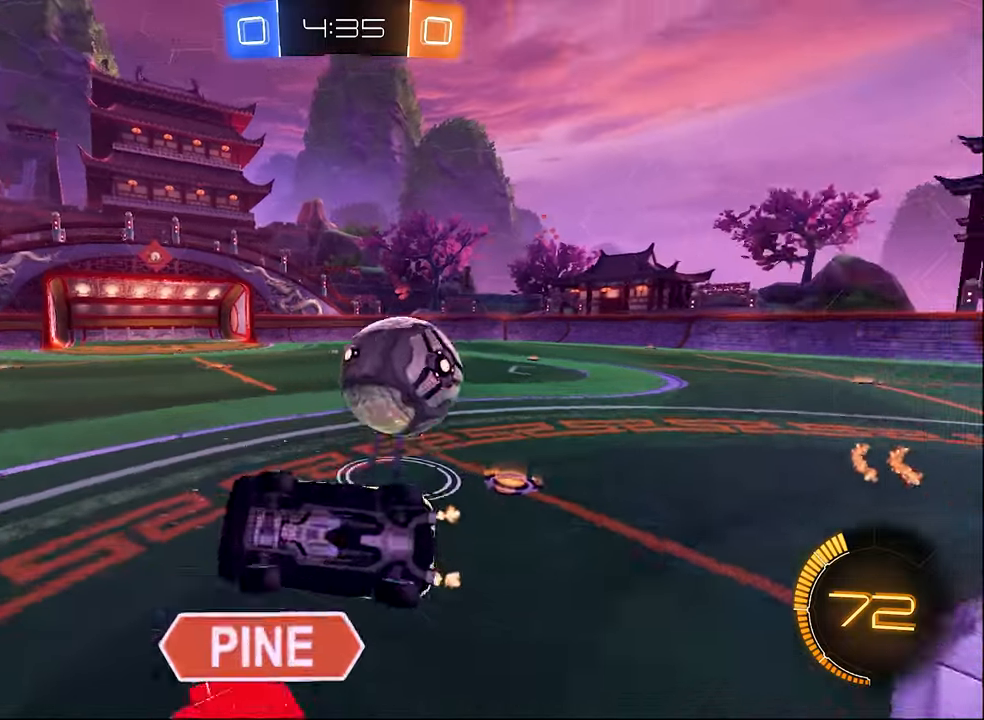
{"buttons": ["R2"], "left_stick": "left", "right_stick": "center", "events": [[66, "left_stick", "center"], [166, "left_stick", "right"], [416, "R1", "up"], [416, "left_stick", "up"], [483, "R2", "down"], [483, "left_stick", "left"]]}
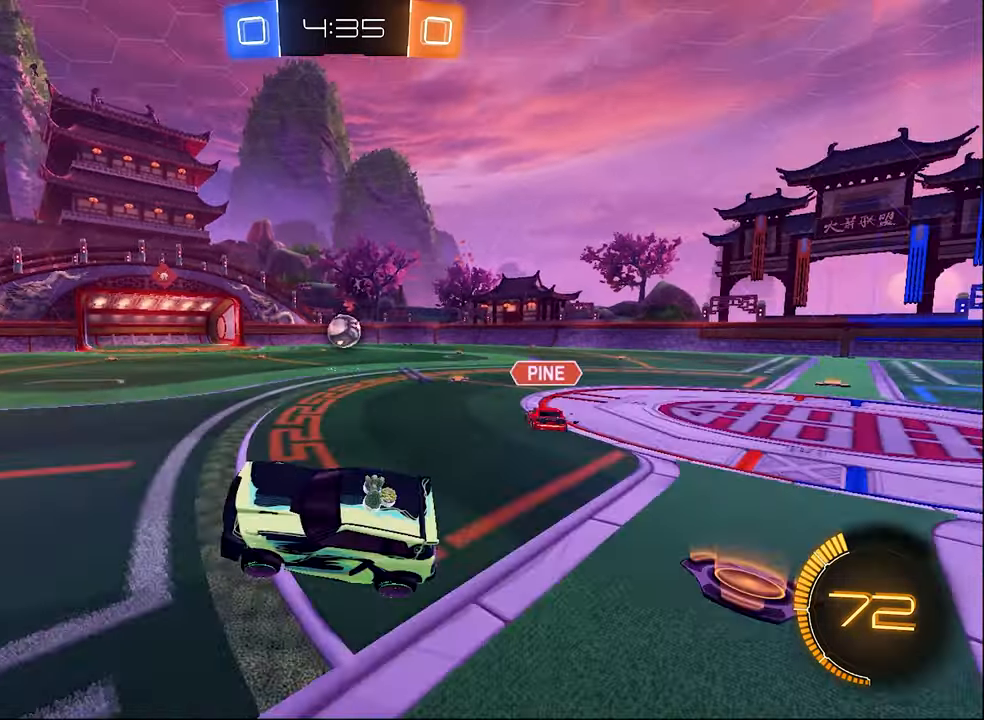
{"buttons": ["B", "R2"], "left_stick": "right", "right_stick": "center", "events": [[50, "left_stick", "center"], [283, "B", "down"], [350, "left_stick", "right"]]}